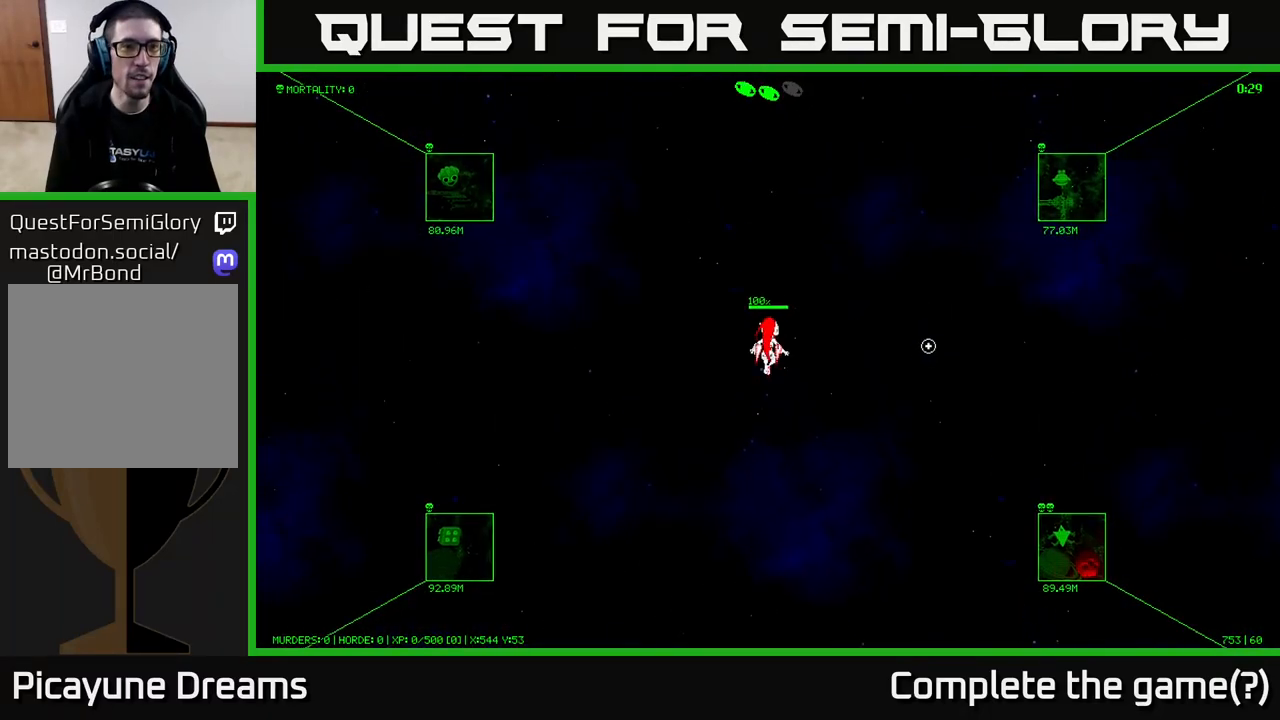
Gameplay with a controller (Xbox layout); each line is a JSON object with the inputs held at the frame after it. "events" lists button and stick changes between this image and that frame as [ms after this image, input, new state], when the widget could be followed in between.
{"buttons": [], "left_stick": "center", "right_stick": "center", "events": [[117, "left_stick", "center"]]}
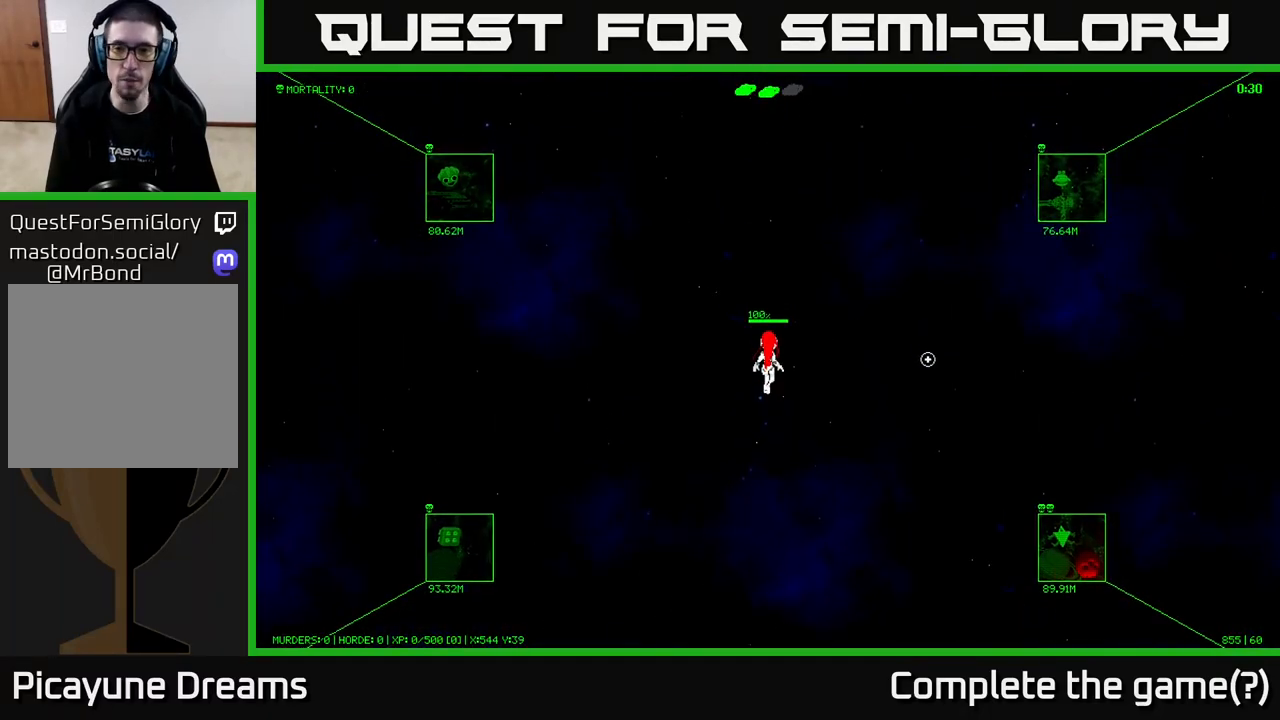
{"buttons": [], "left_stick": "center", "right_stick": "center", "events": []}
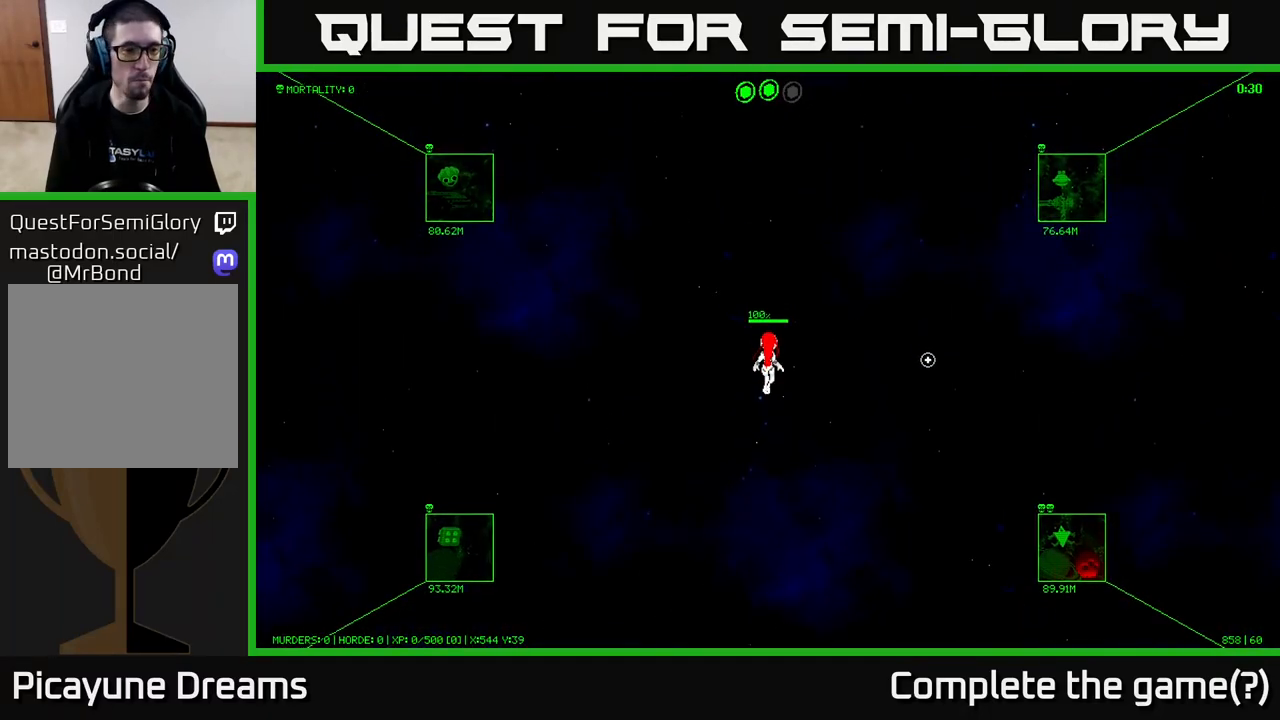
{"buttons": [], "left_stick": "up-right", "right_stick": "center", "events": [[300, "left_stick", "up-right"]]}
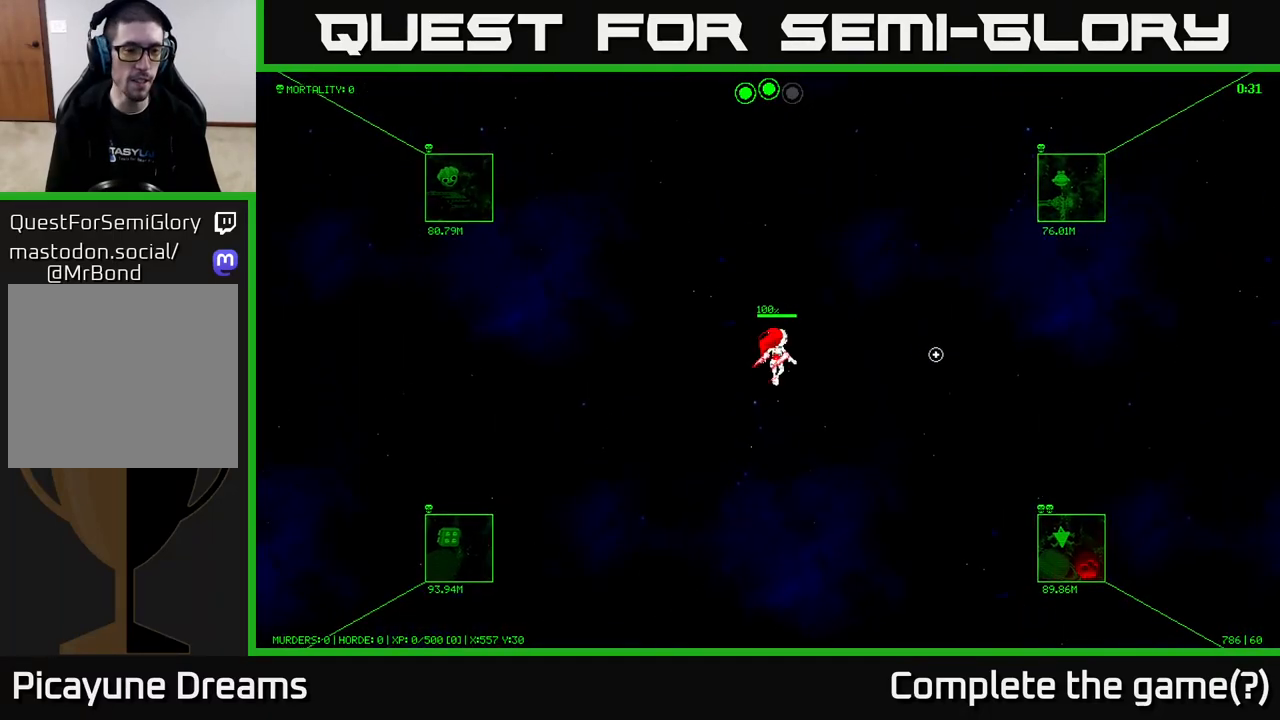
{"buttons": [], "left_stick": "center", "right_stick": "center", "events": [[67, "left_stick", "up"], [167, "left_stick", "center"]]}
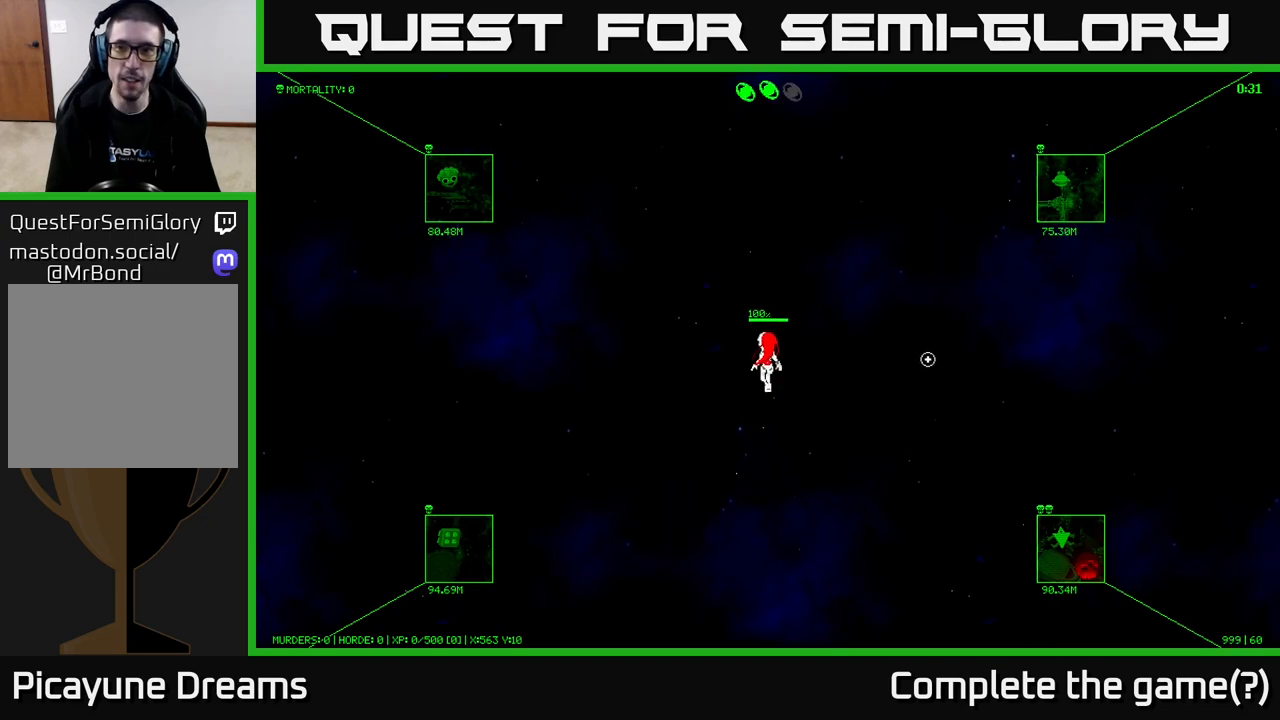
{"buttons": [], "left_stick": "up", "right_stick": "center", "events": [[33, "left_stick", "down-left"], [283, "left_stick", "up-left"], [400, "left_stick", "up"]]}
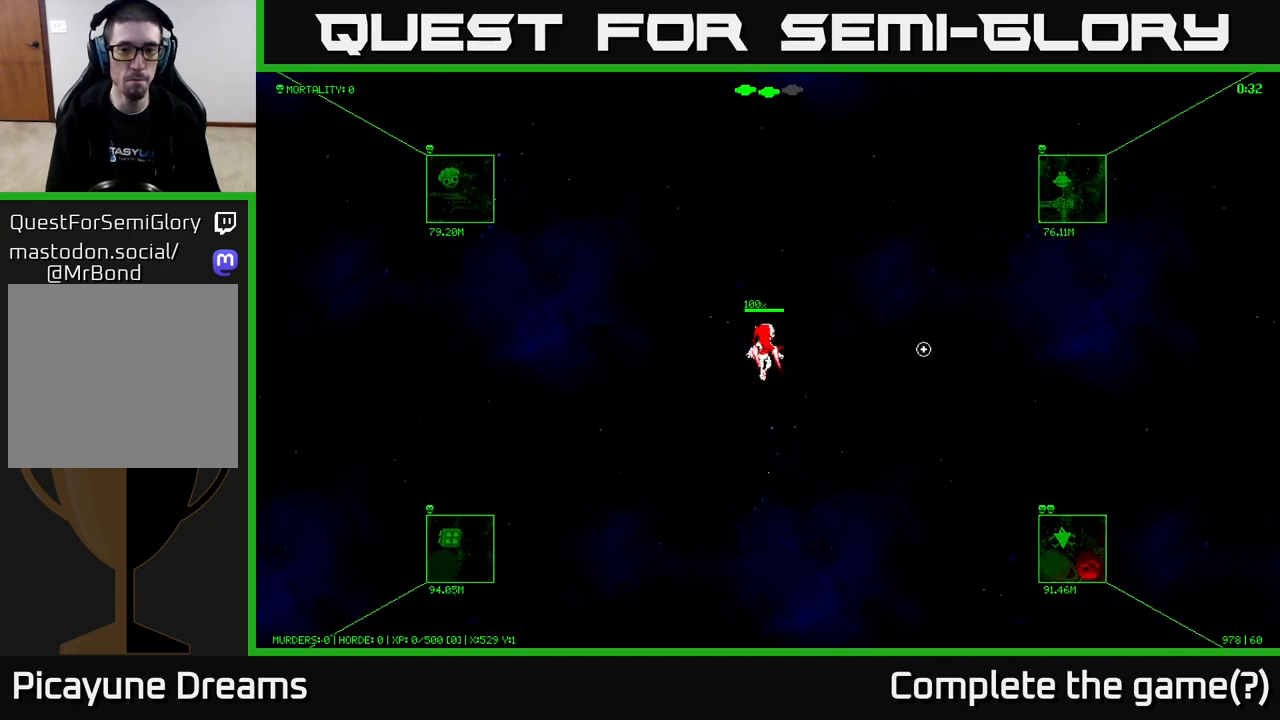
{"buttons": [], "left_stick": "down-right", "right_stick": "center", "events": [[17, "left_stick", "up-right"], [483, "left_stick", "down-right"]]}
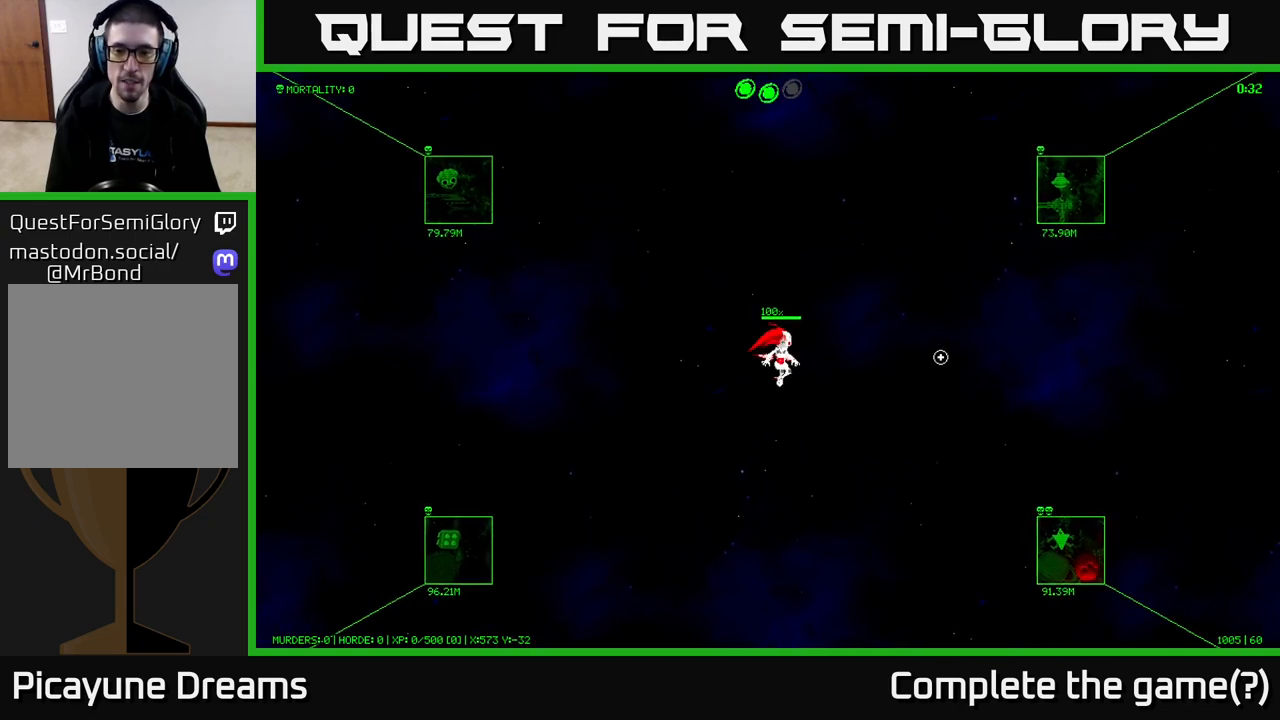
{"buttons": [], "left_stick": "up-right", "right_stick": "center", "events": [[150, "left_stick", "right"], [300, "left_stick", "up-right"]]}
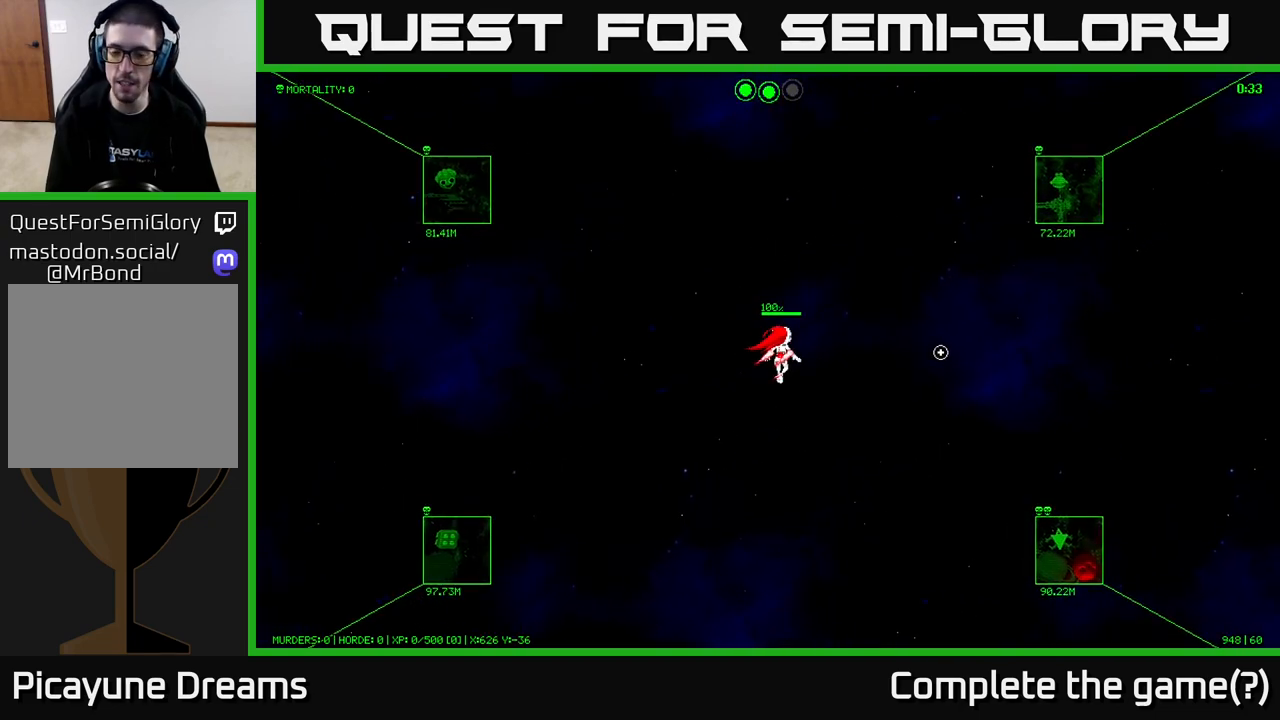
{"buttons": [], "left_stick": "up-right", "right_stick": "center", "events": []}
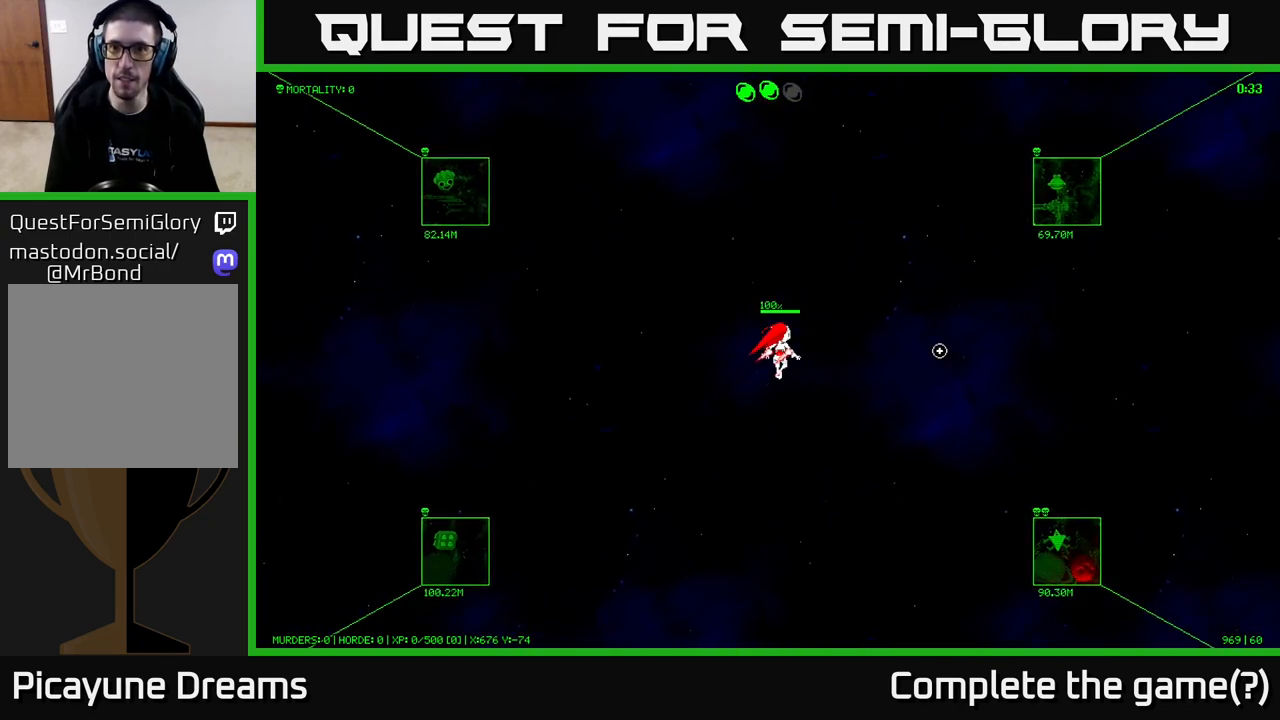
{"buttons": [], "left_stick": "up-right", "right_stick": "center", "events": []}
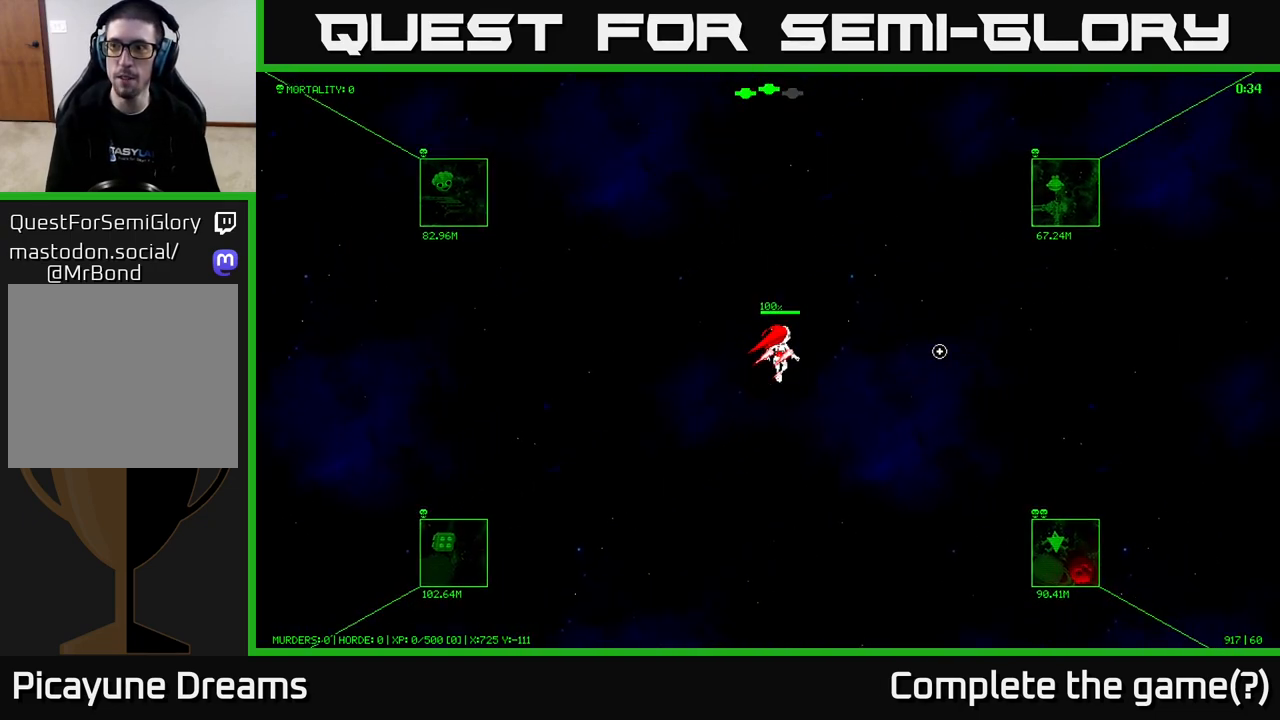
{"buttons": [], "left_stick": "up-right", "right_stick": "center", "events": []}
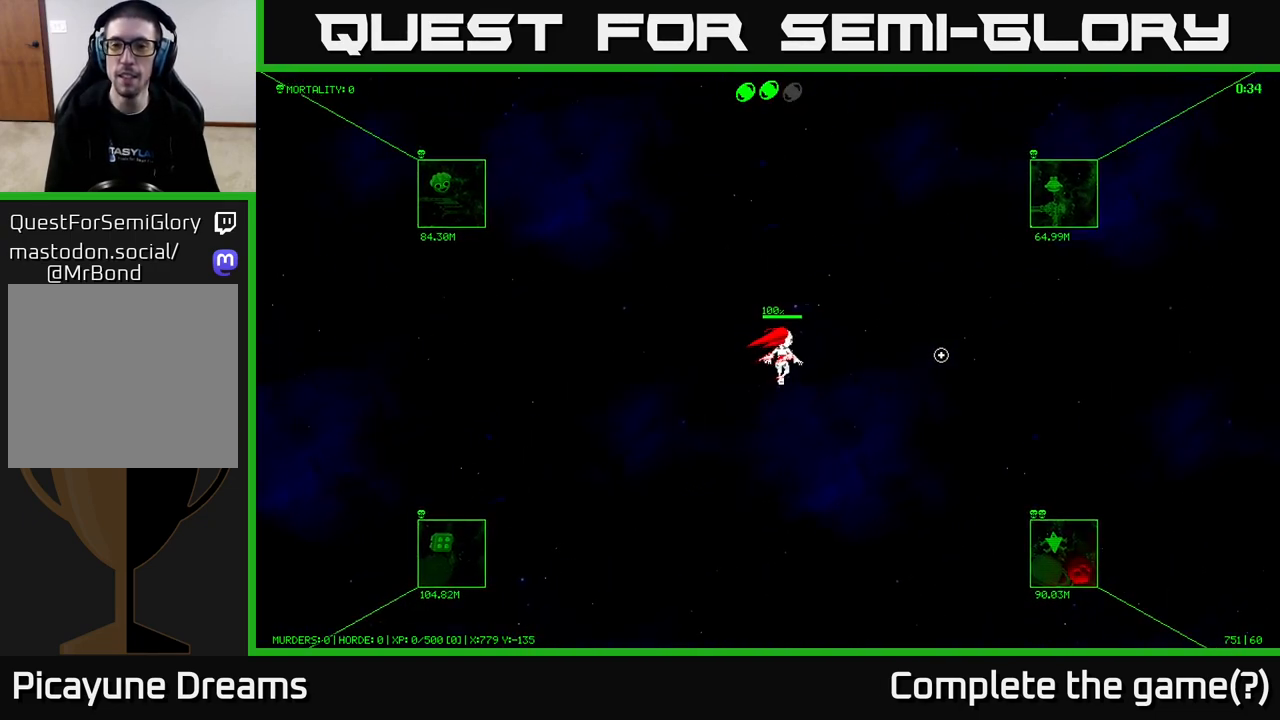
{"buttons": [], "left_stick": "up-right", "right_stick": "center", "events": []}
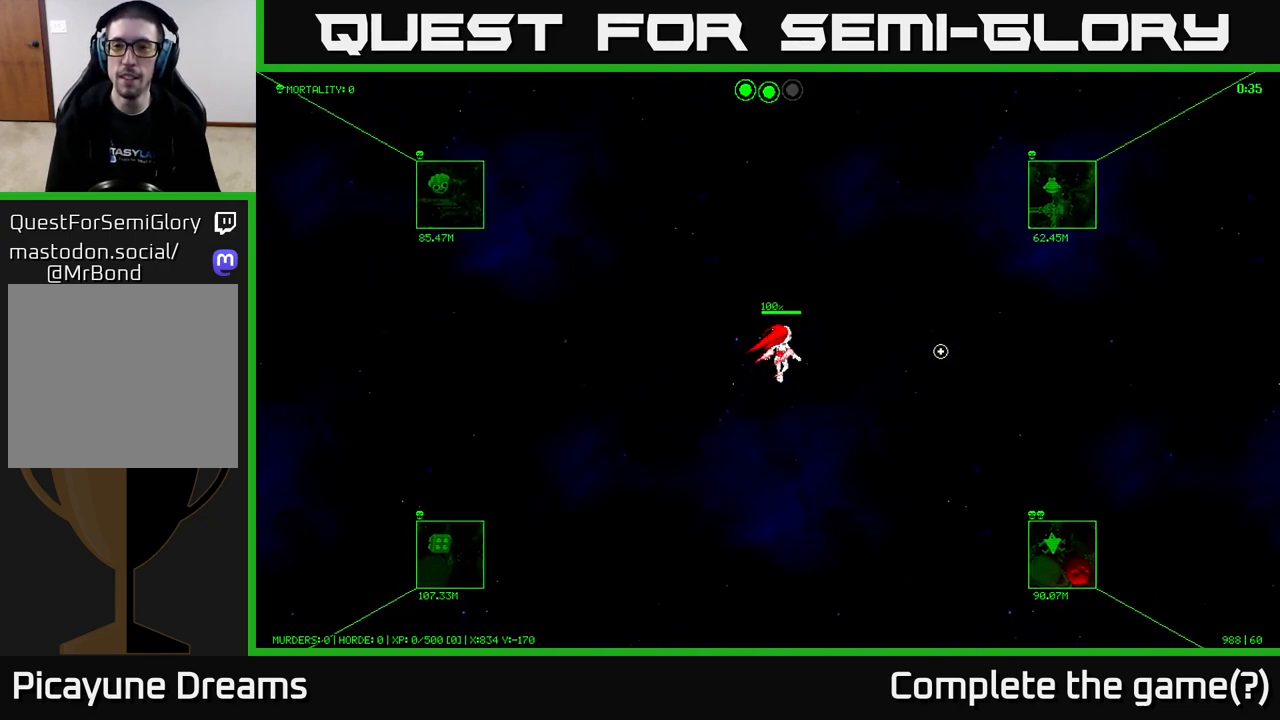
{"buttons": [], "left_stick": "up-right", "right_stick": "center", "events": []}
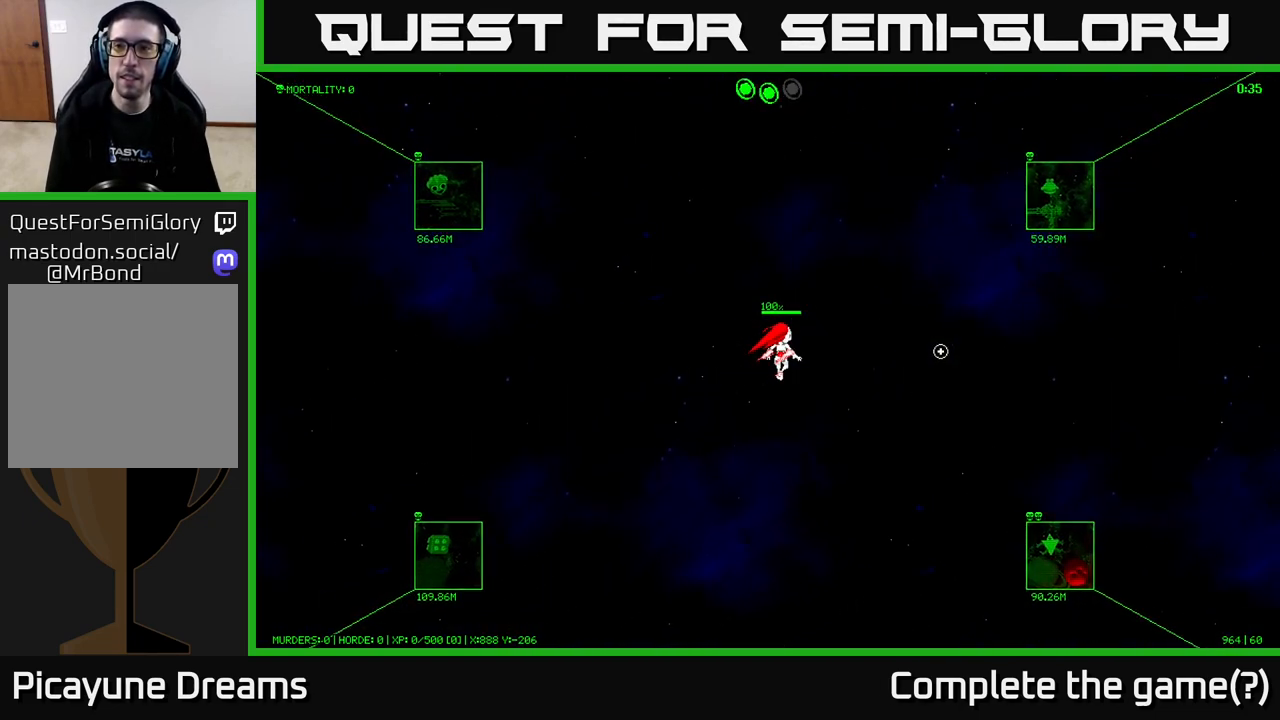
{"buttons": [], "left_stick": "up-right", "right_stick": "center", "events": []}
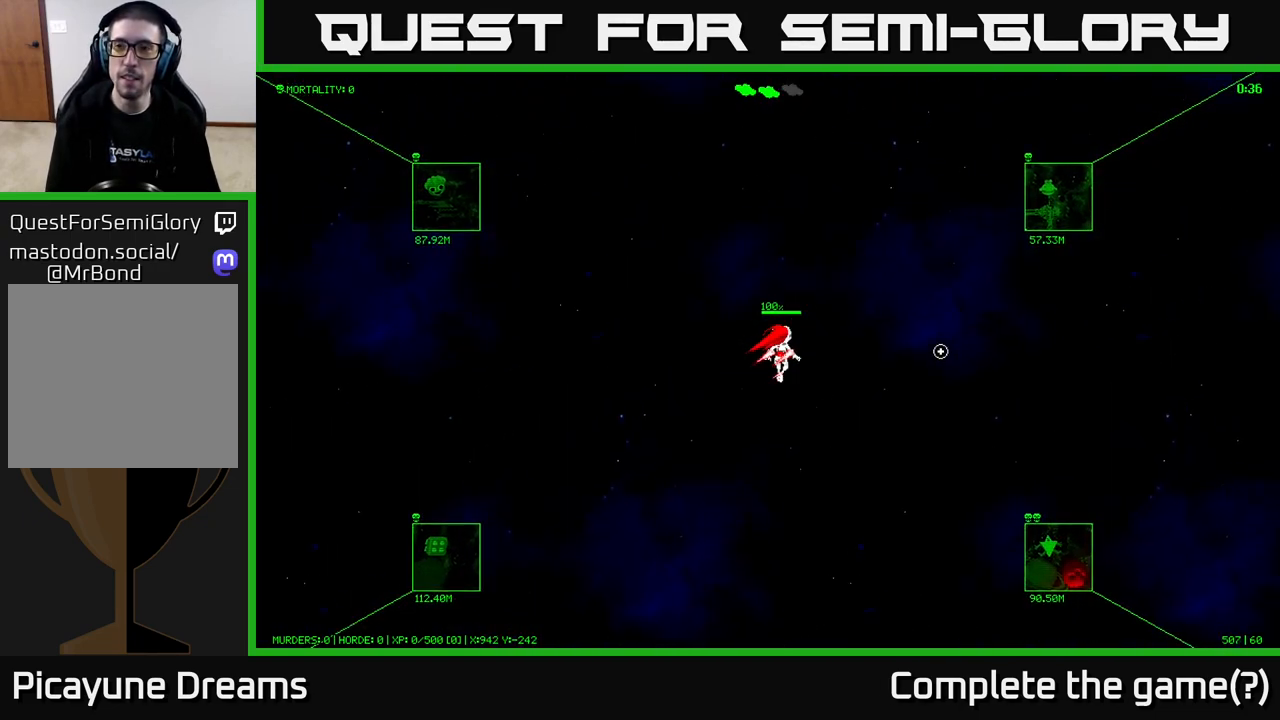
{"buttons": [], "left_stick": "up-right", "right_stick": "center", "events": []}
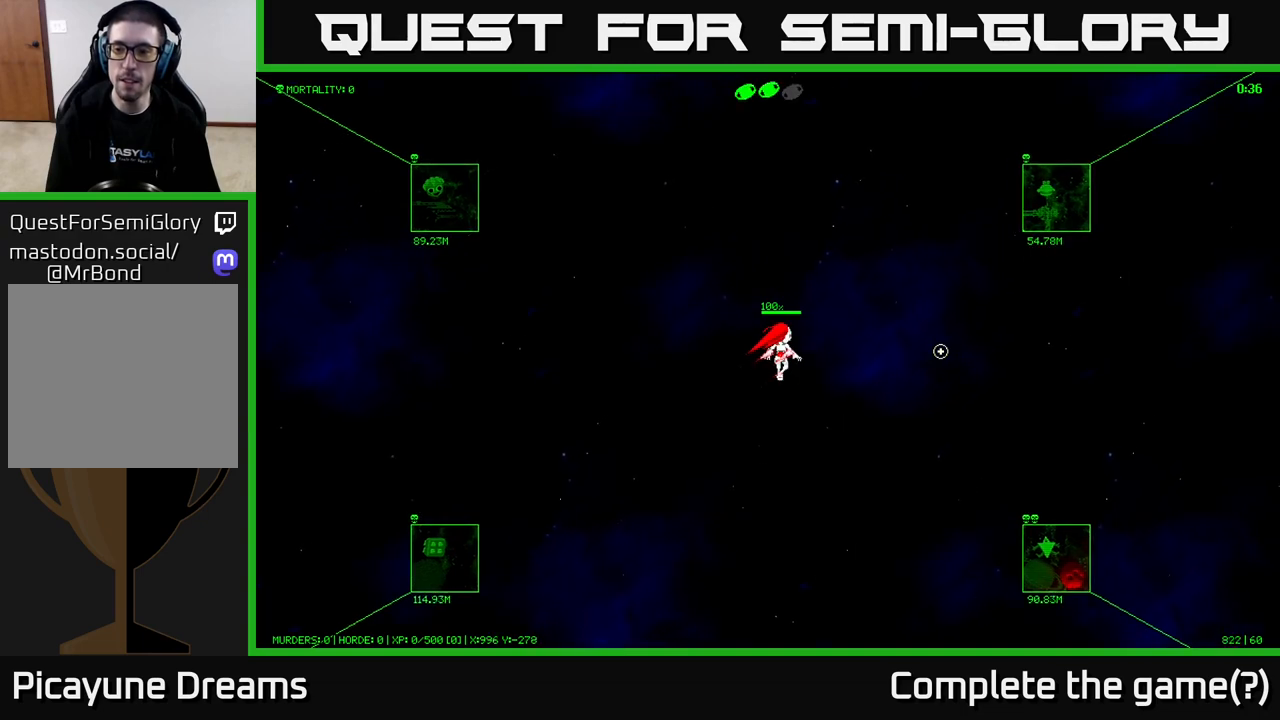
{"buttons": [], "left_stick": "up-right", "right_stick": "center", "events": []}
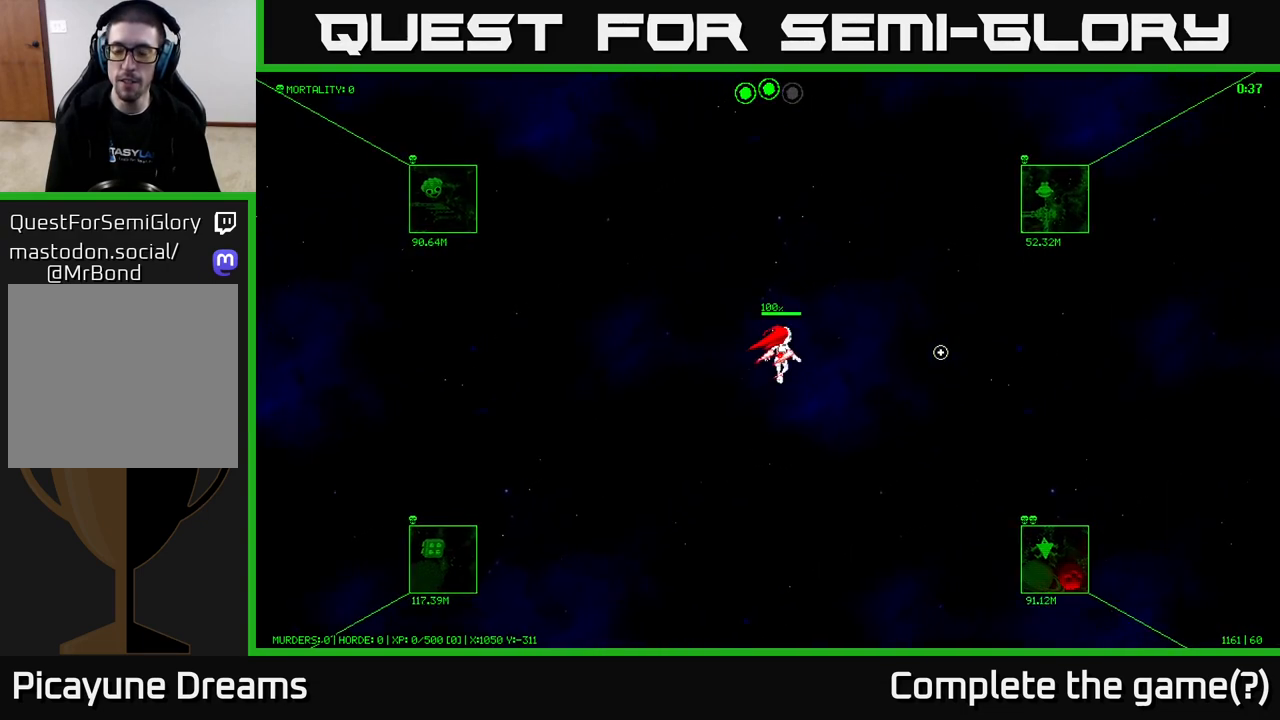
{"buttons": [], "left_stick": "up-right", "right_stick": "center", "events": []}
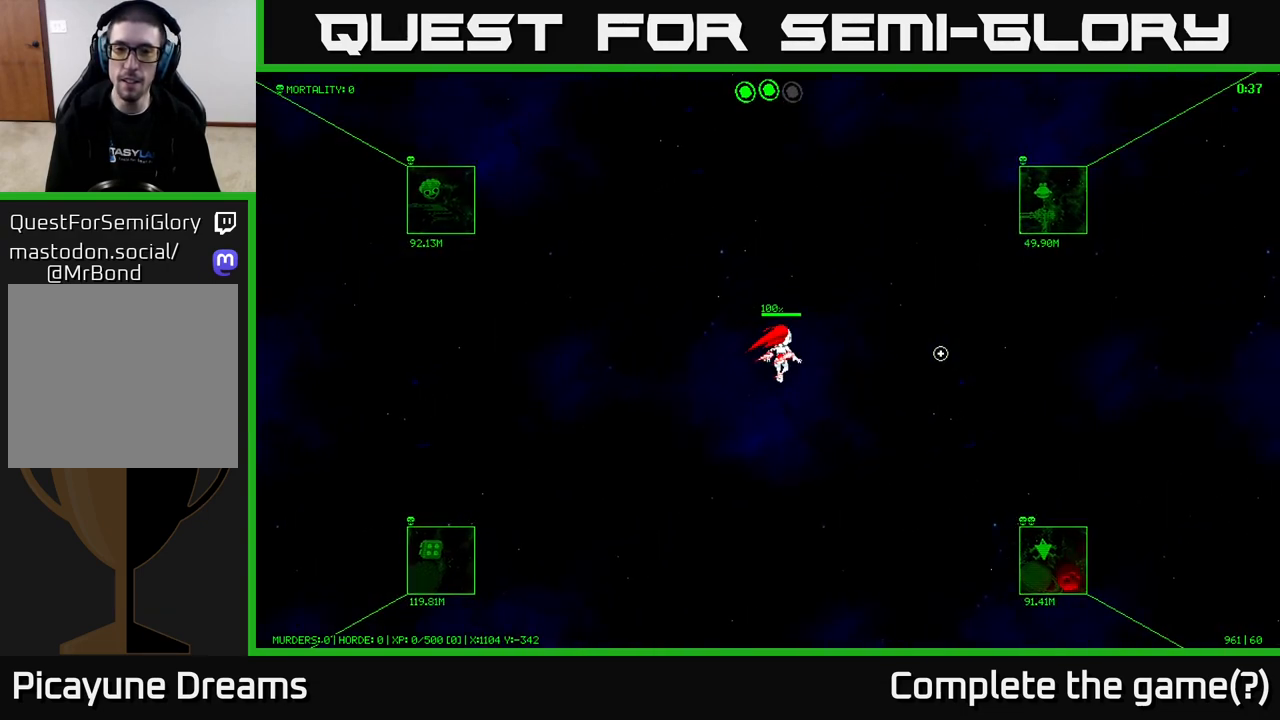
{"buttons": [], "left_stick": "up-right", "right_stick": "center", "events": []}
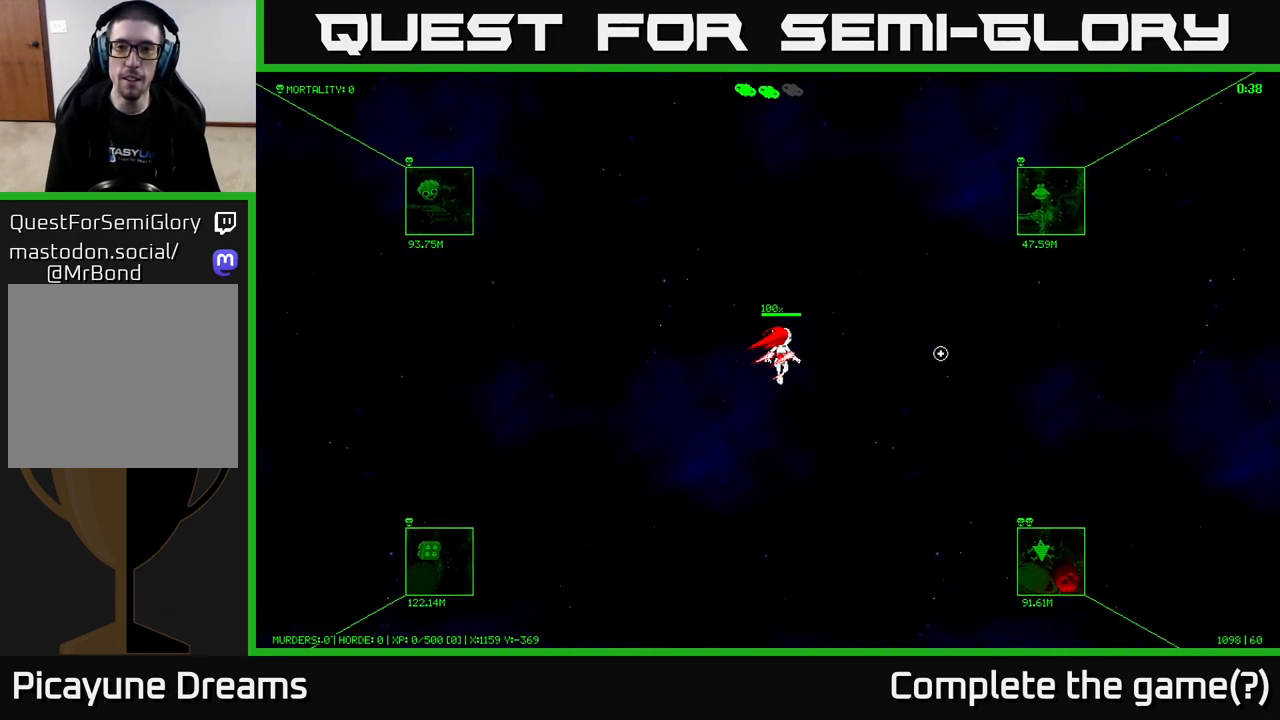
{"buttons": [], "left_stick": "up-right", "right_stick": "center", "events": []}
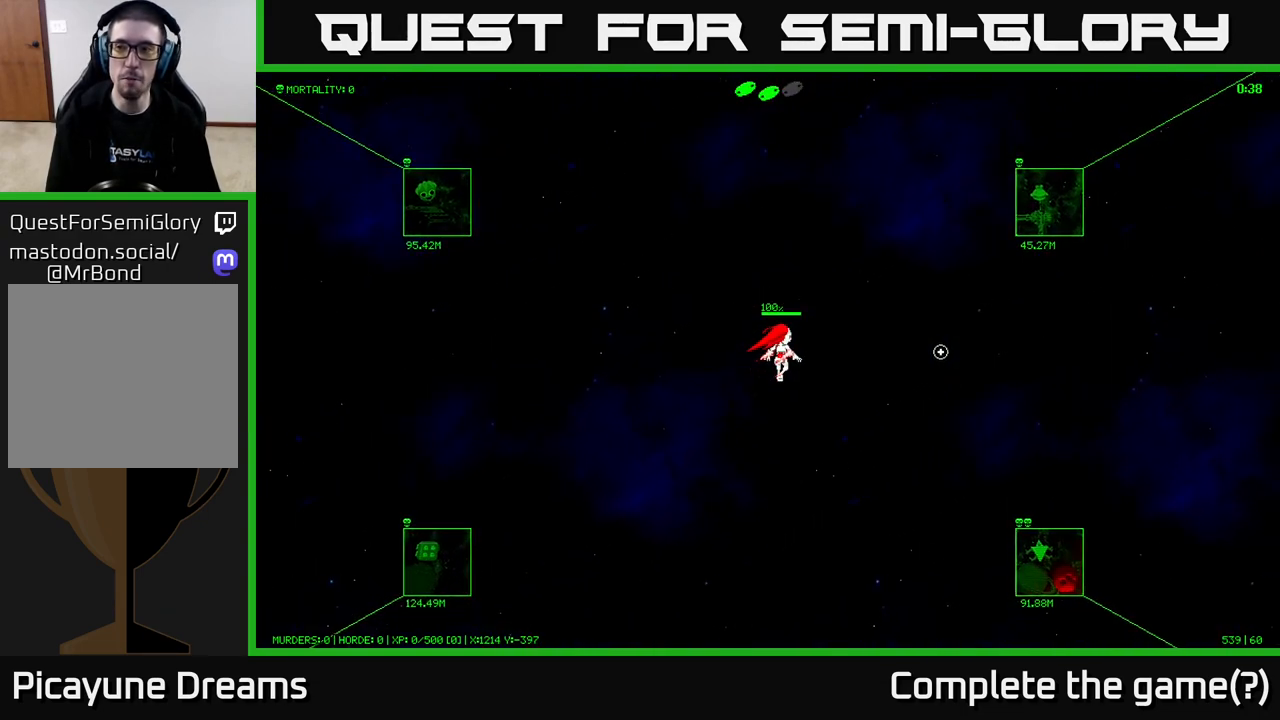
{"buttons": [], "left_stick": "up-right", "right_stick": "center", "events": []}
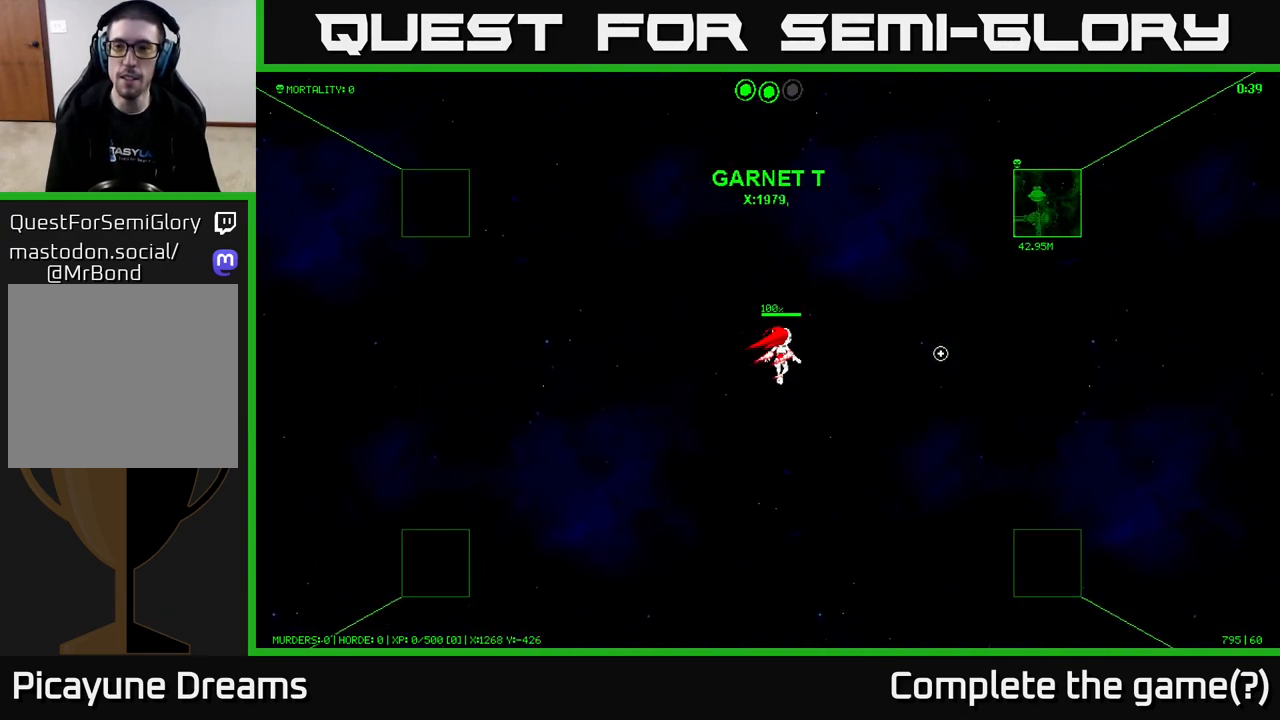
{"buttons": [], "left_stick": "up-right", "right_stick": "center", "events": []}
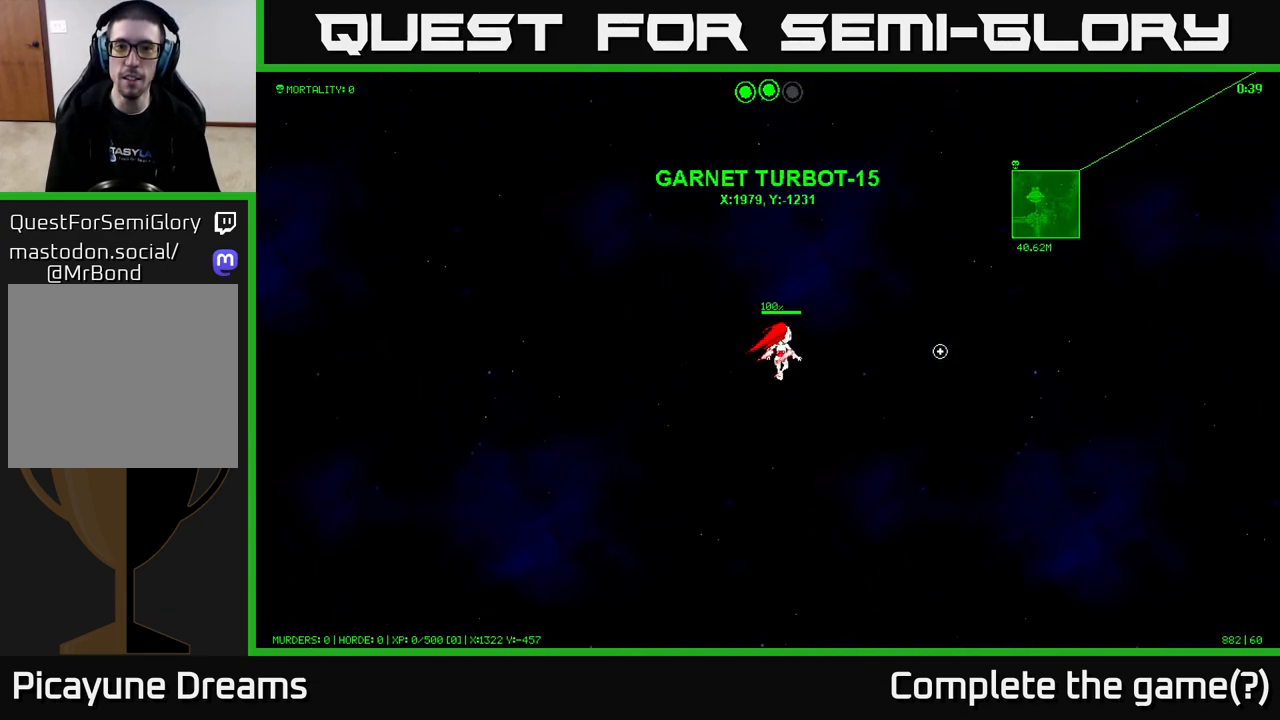
{"buttons": [], "left_stick": "up-right", "right_stick": "center", "events": []}
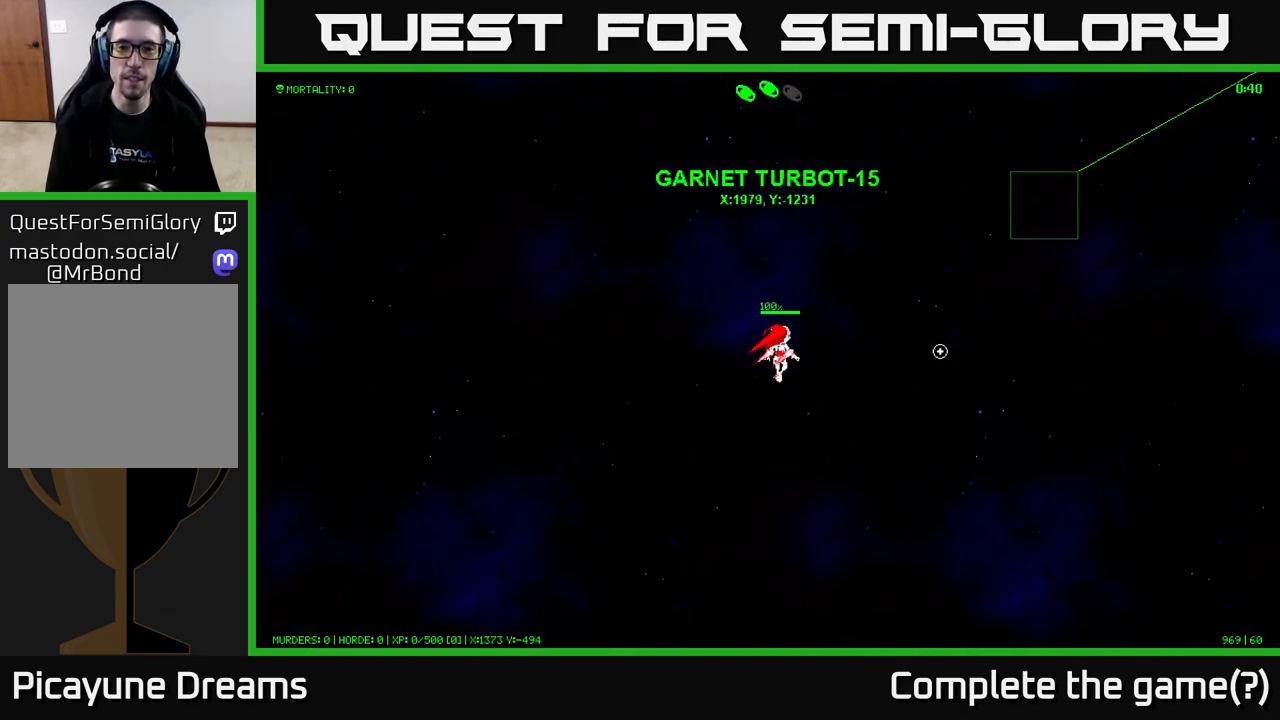
{"buttons": [], "left_stick": "up-right", "right_stick": "center", "events": []}
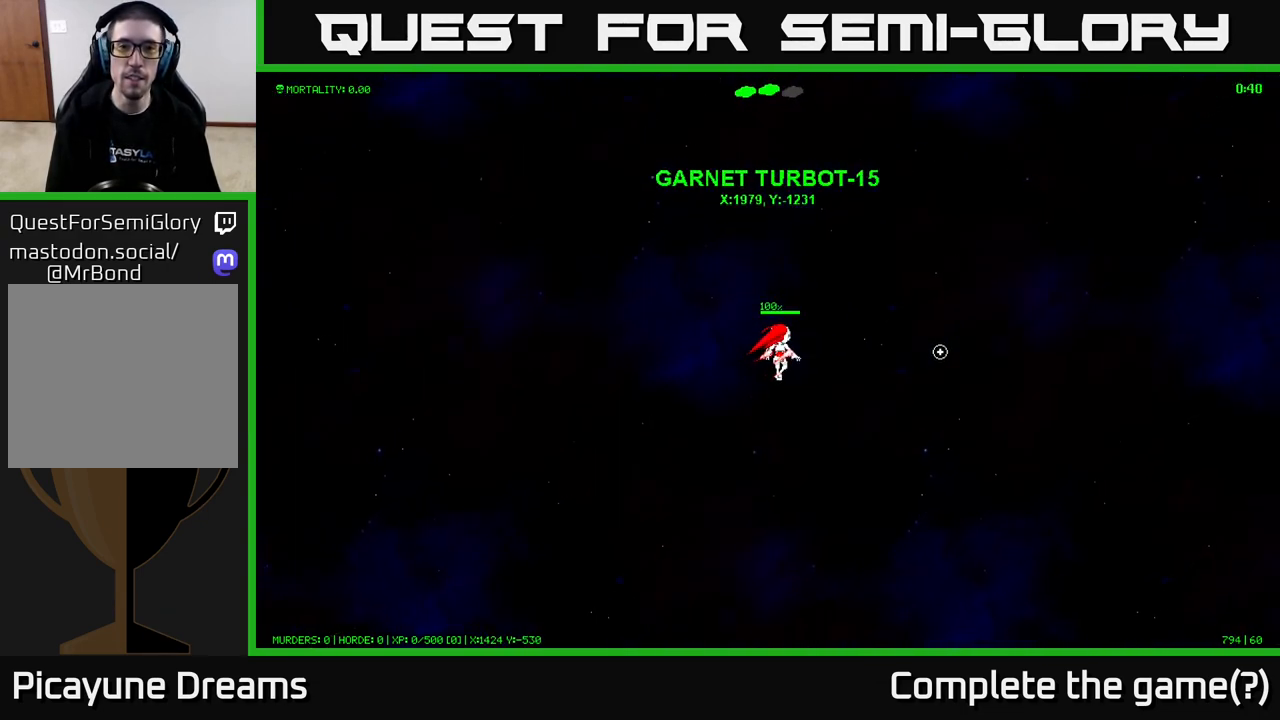
{"buttons": [], "left_stick": "up-right", "right_stick": "center", "events": []}
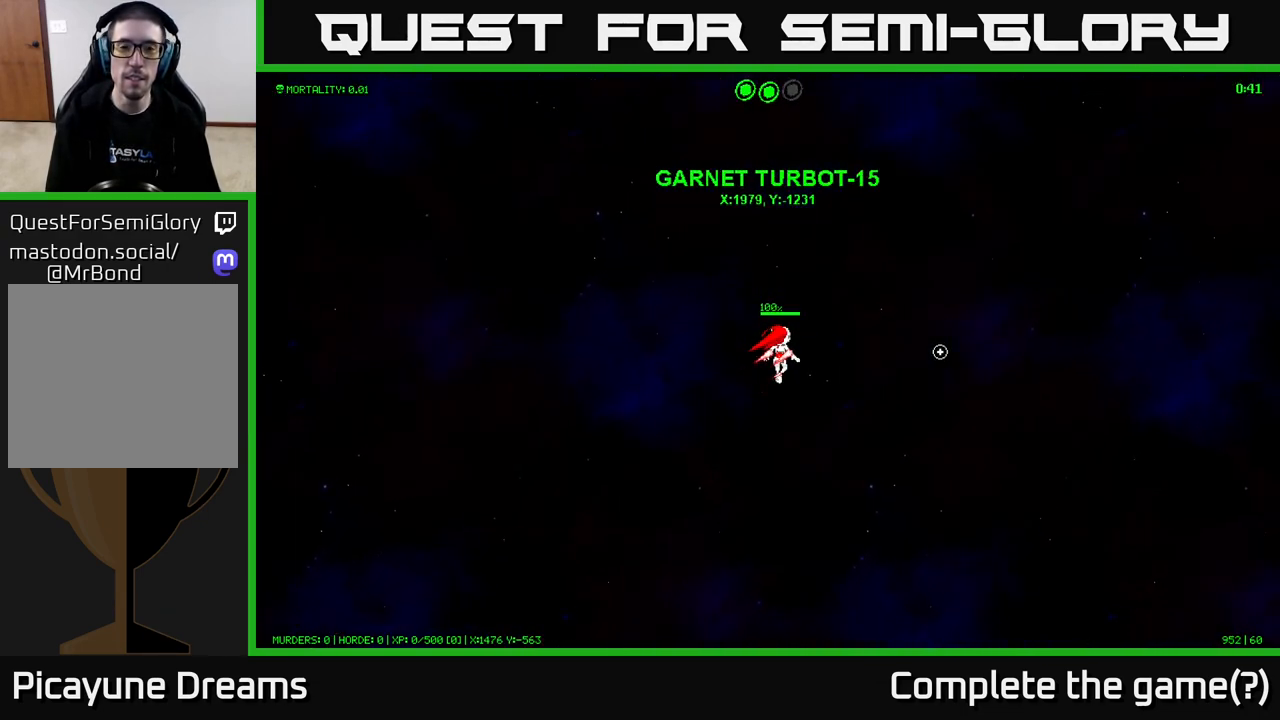
{"buttons": [], "left_stick": "up-right", "right_stick": "center", "events": []}
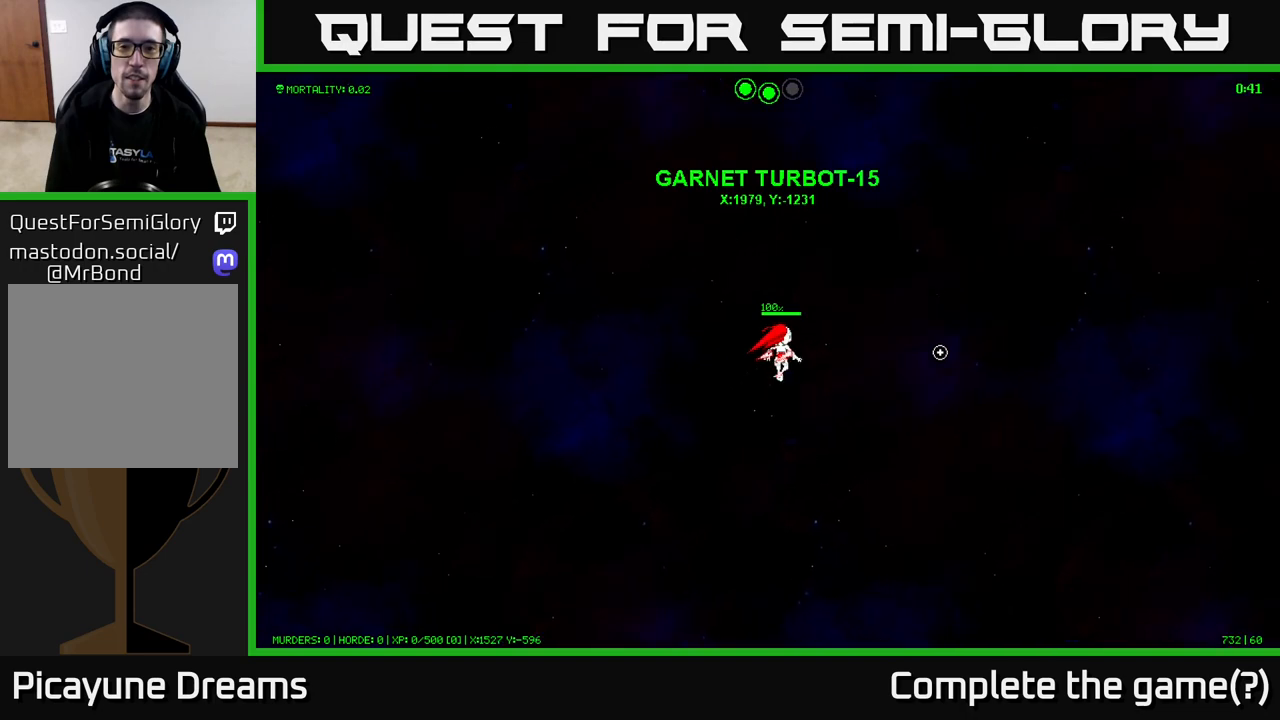
{"buttons": [], "left_stick": "up-right", "right_stick": "center", "events": [[50, "left_stick", "right"], [250, "left_stick", "up-right"]]}
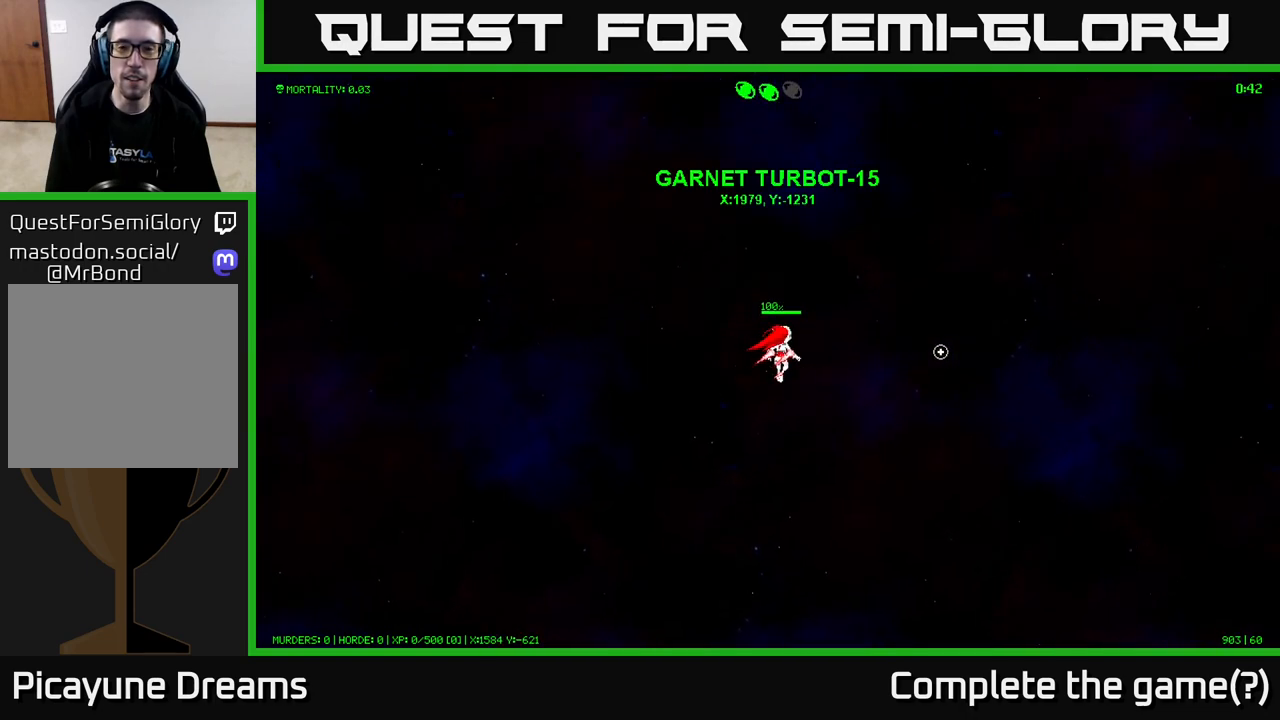
{"buttons": [], "left_stick": "up-right", "right_stick": "center", "events": []}
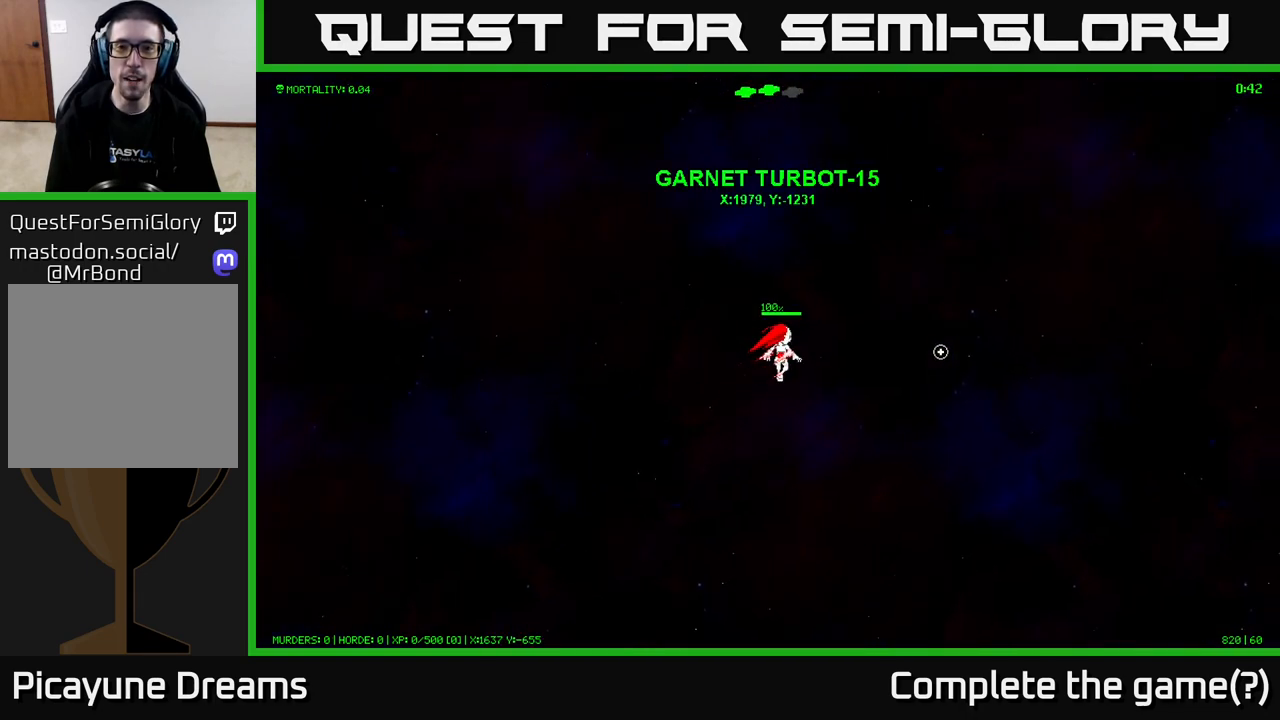
{"buttons": [], "left_stick": "up-right", "right_stick": "center", "events": []}
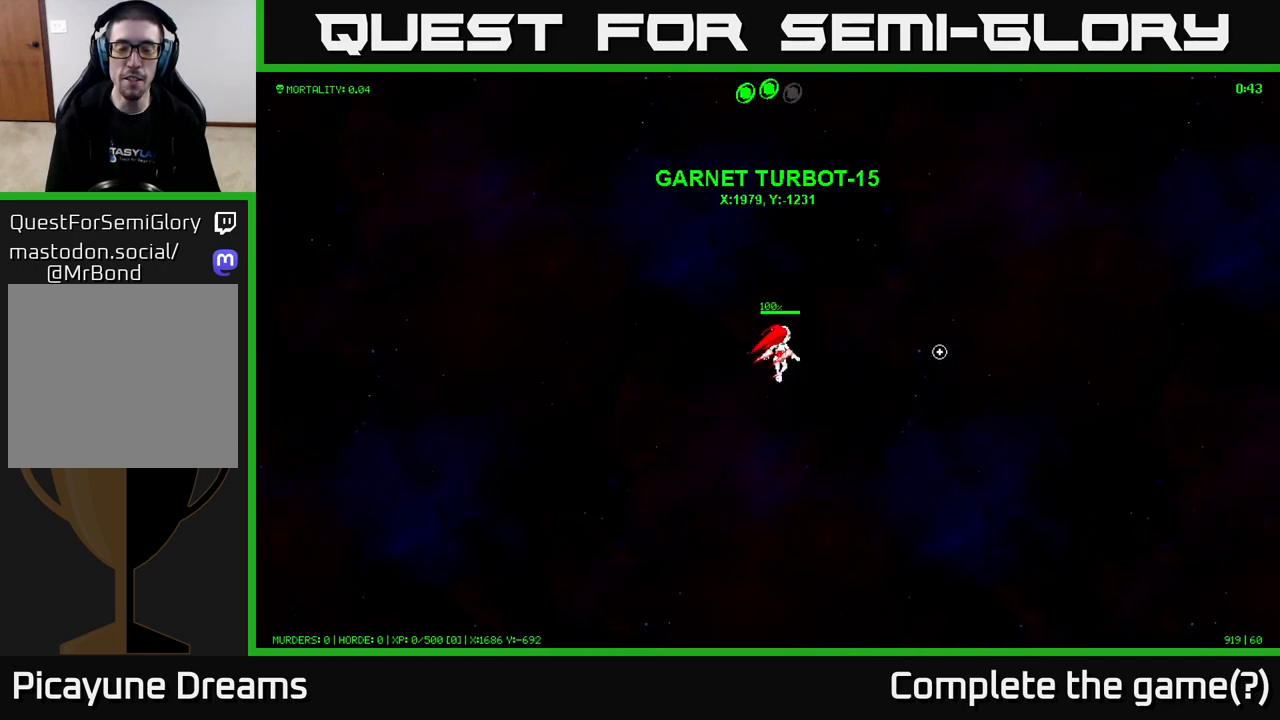
{"buttons": [], "left_stick": "up-right", "right_stick": "center", "events": []}
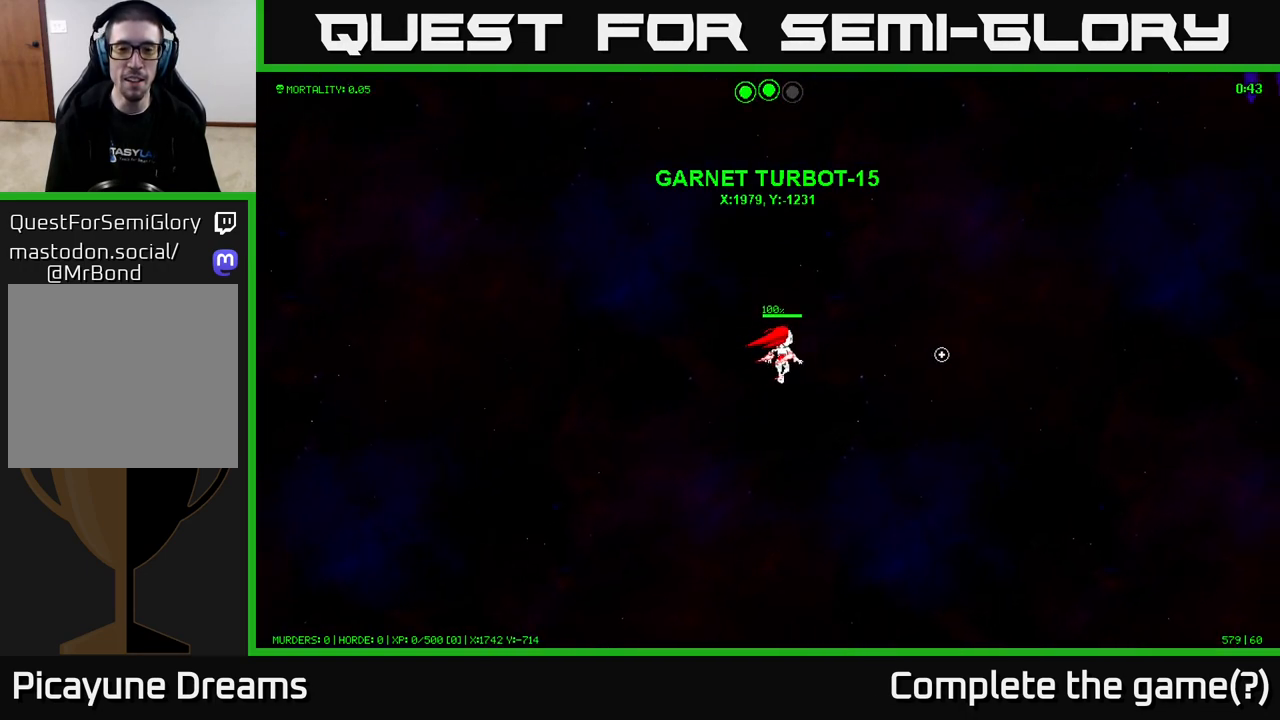
{"buttons": [], "left_stick": "up-right", "right_stick": "center", "events": []}